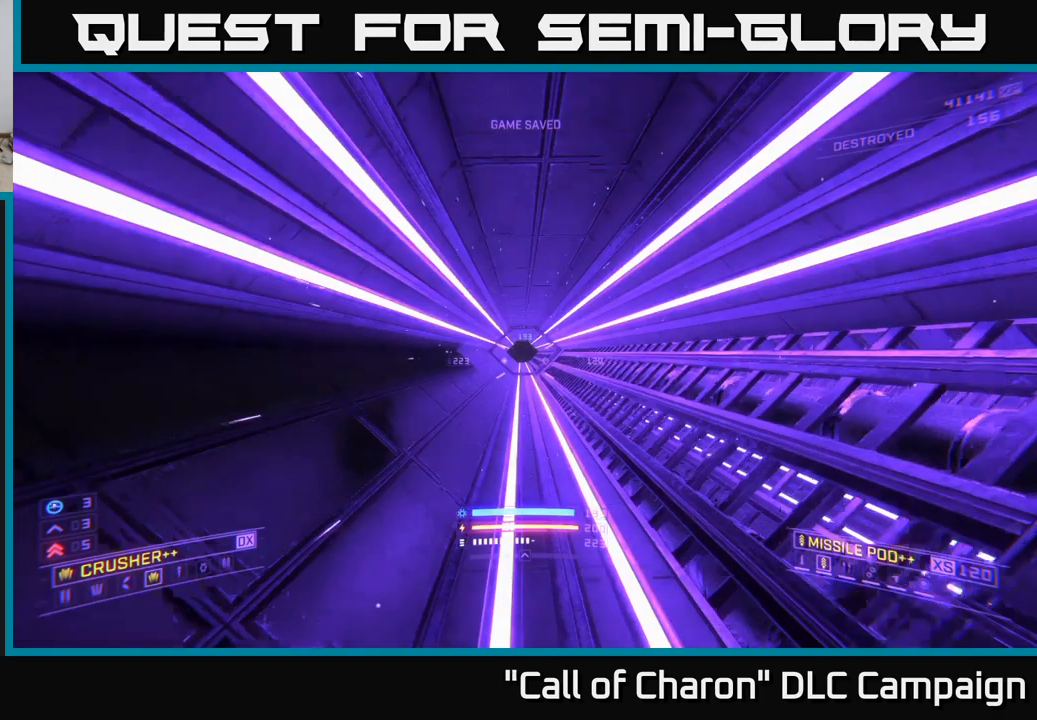
Gameplay with a controller (Xbox layout); each line is a JSON object with the inputs held at the frame after it. "events" lists button and stick changes between this image and that frame as [ms after this image, input, new state], when the widget could be followed in between.
{"buttons": [], "left_stick": "center", "right_stick": "center", "events": []}
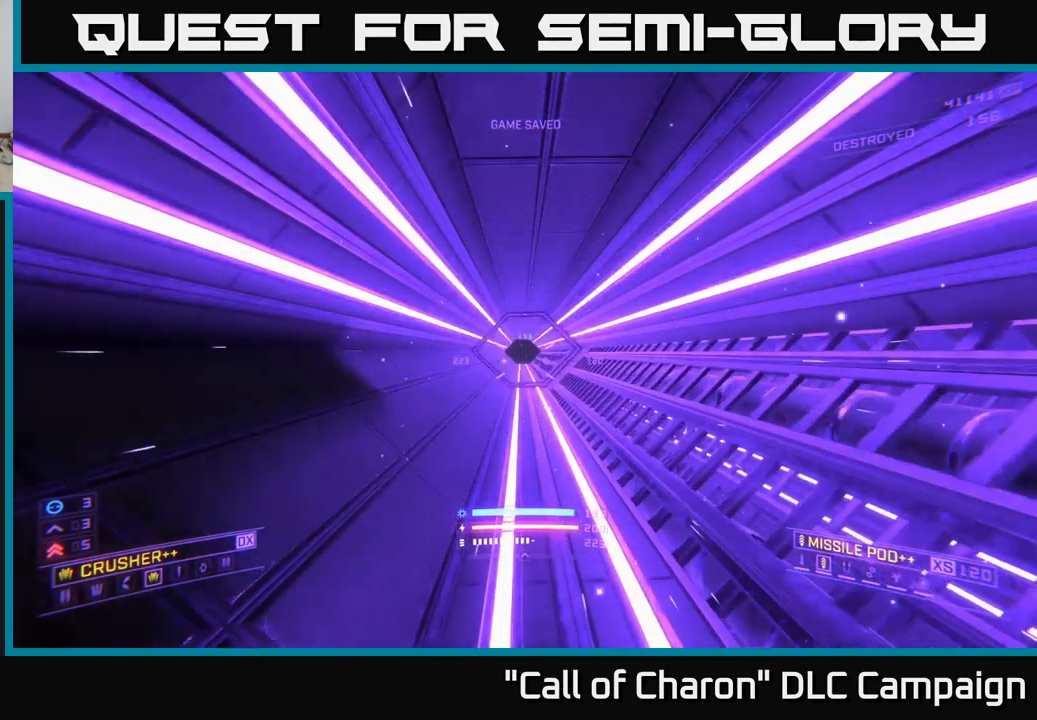
{"buttons": [], "left_stick": "center", "right_stick": "center", "events": [[217, "right_stick", "up-right"], [317, "left_stick", "up-right"], [333, "right_stick", "center"], [450, "left_stick", "center"]]}
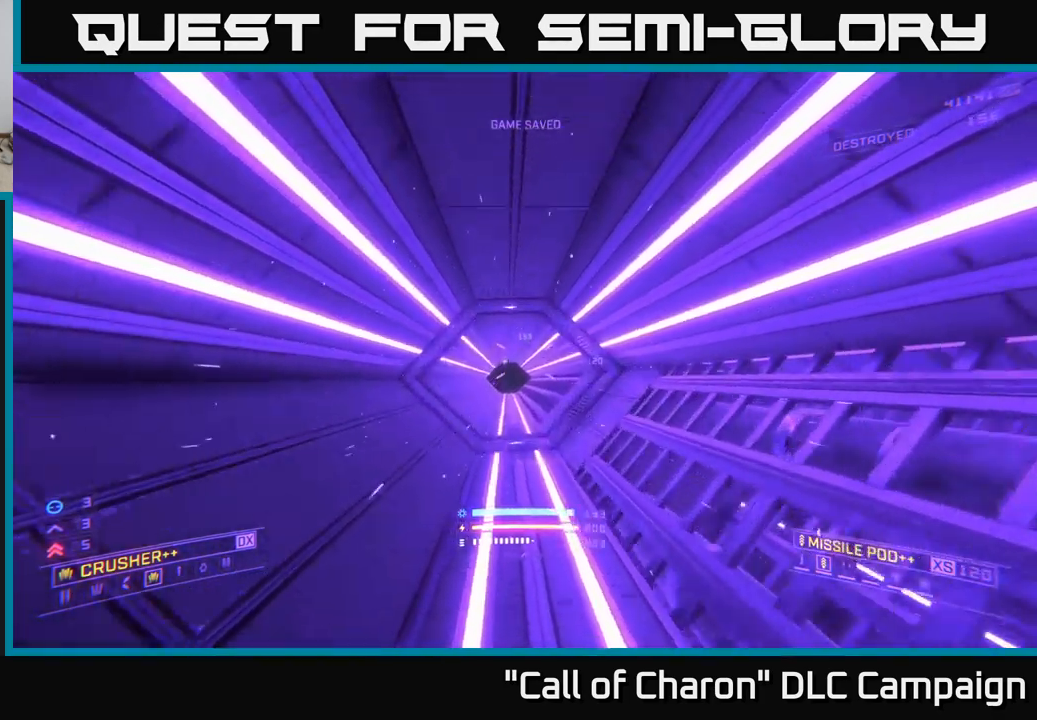
{"buttons": [], "left_stick": "right", "right_stick": "center", "events": [[67, "right_stick", "down-left"], [117, "left_stick", "left"], [167, "right_stick", "center"], [267, "left_stick", "up"], [433, "left_stick", "right"]]}
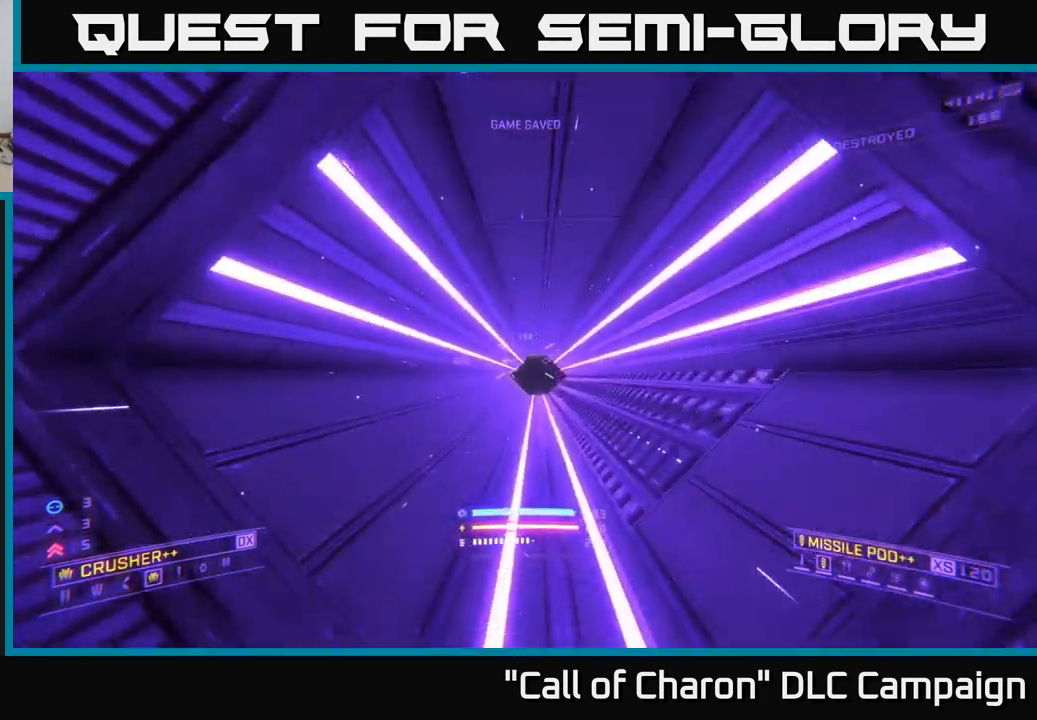
{"buttons": [], "left_stick": "center", "right_stick": "center", "events": [[33, "left_stick", "center"], [100, "right_stick", "down-right"], [217, "right_stick", "center"]]}
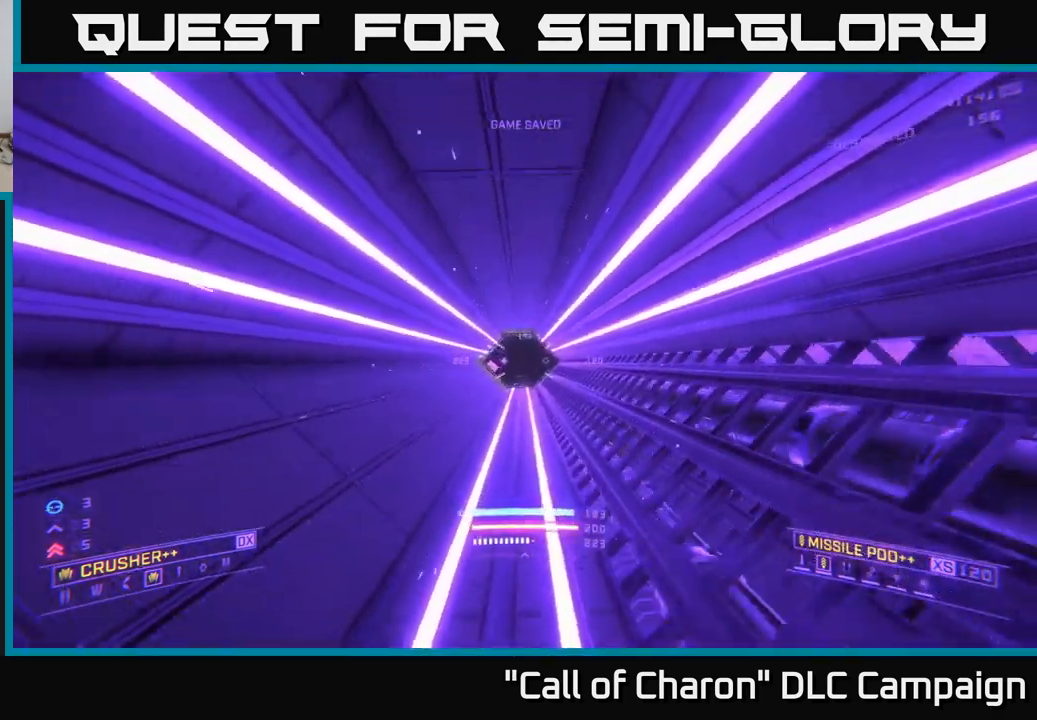
{"buttons": [], "left_stick": "center", "right_stick": "center", "events": [[167, "left_stick", "left"], [217, "right_stick", "down-left"], [283, "left_stick", "center"], [300, "right_stick", "center"]]}
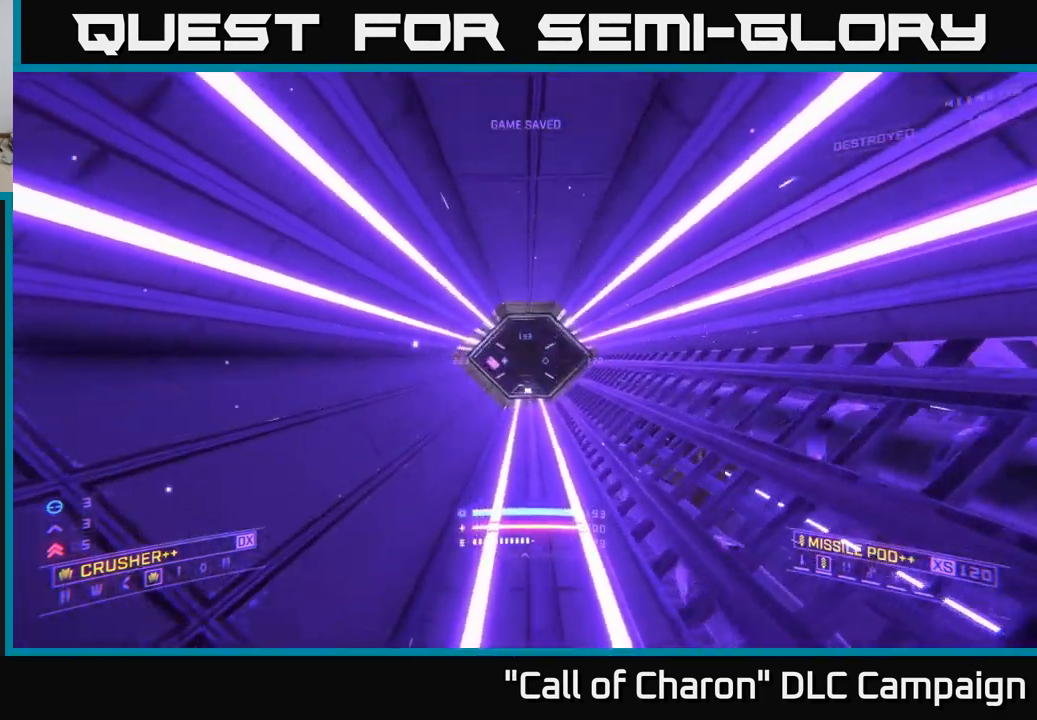
{"buttons": [], "left_stick": "center", "right_stick": "down", "events": [[33, "left_stick", "right"], [67, "right_stick", "down"], [150, "left_stick", "center"], [150, "right_stick", "center"], [483, "right_stick", "down"]]}
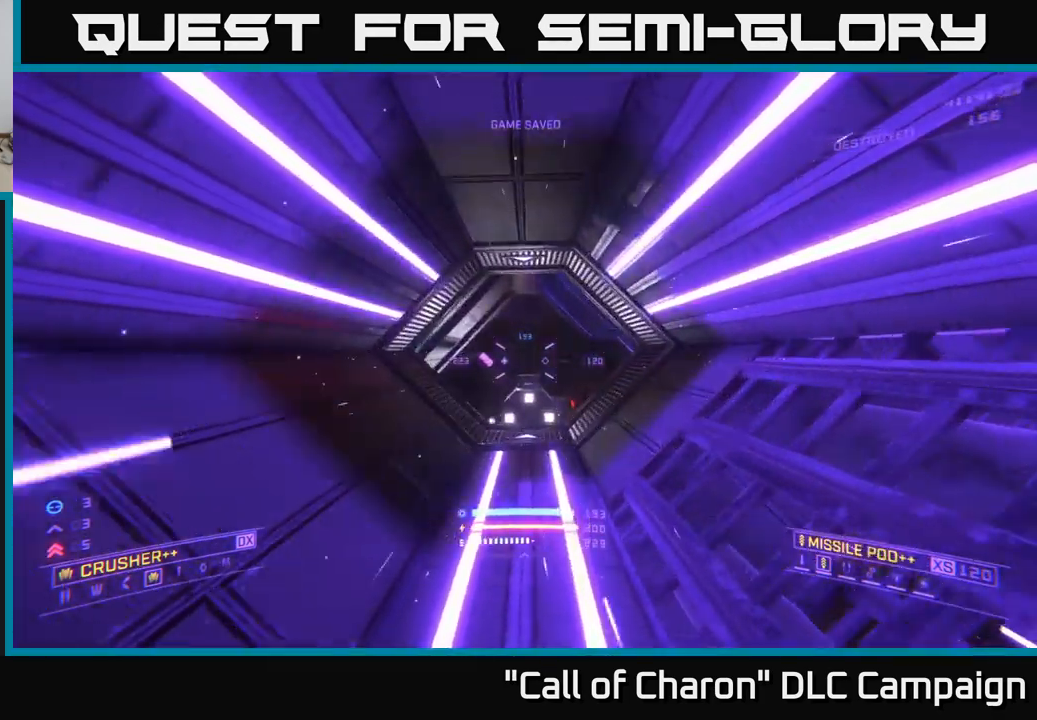
{"buttons": [], "left_stick": "center", "right_stick": "down", "events": [[50, "left_stick", "left"], [117, "right_stick", "center"], [183, "left_stick", "down-left"], [333, "left_stick", "center"], [333, "right_stick", "down"]]}
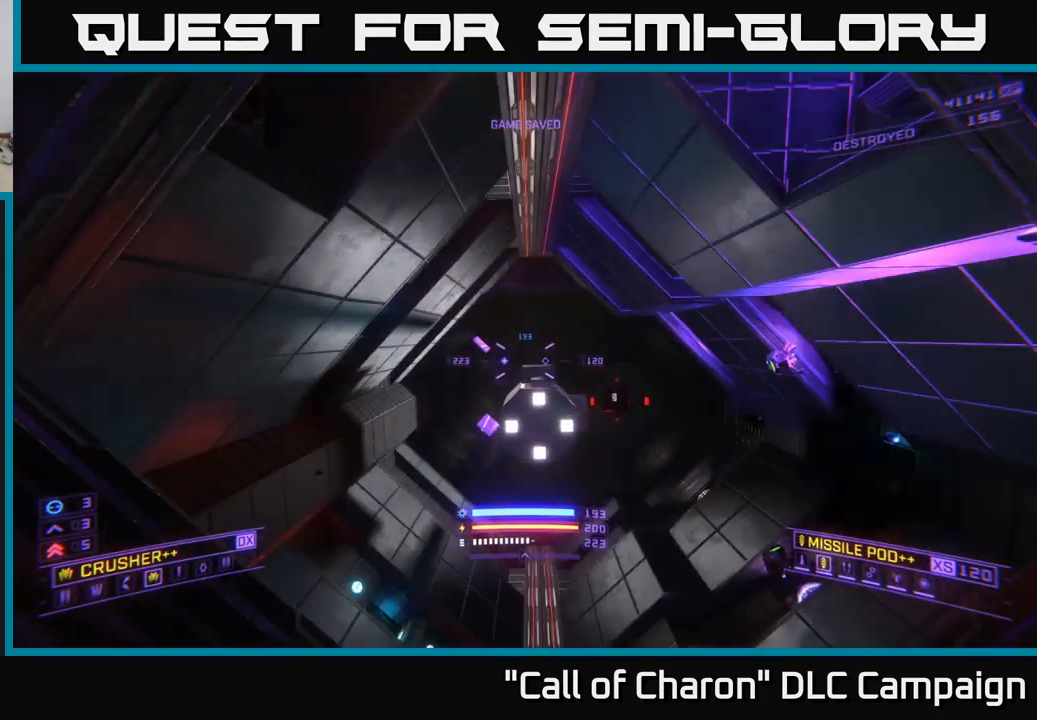
{"buttons": ["A"], "left_stick": "down-left", "right_stick": "down-right", "events": [[100, "A", "down"], [167, "left_stick", "down"], [350, "A", "up"], [417, "left_stick", "down-left"], [417, "right_stick", "down-right"], [483, "A", "down"]]}
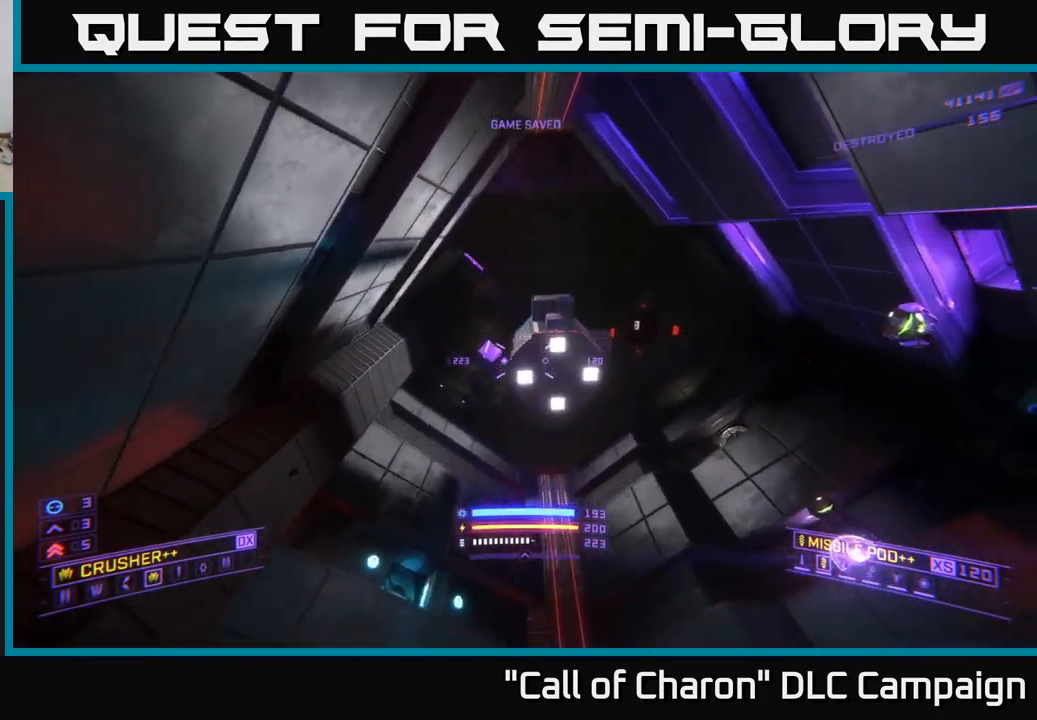
{"buttons": ["A", "L3"], "left_stick": "left", "right_stick": "down-right", "events": [[100, "L3", "down"], [133, "left_stick", "left"]]}
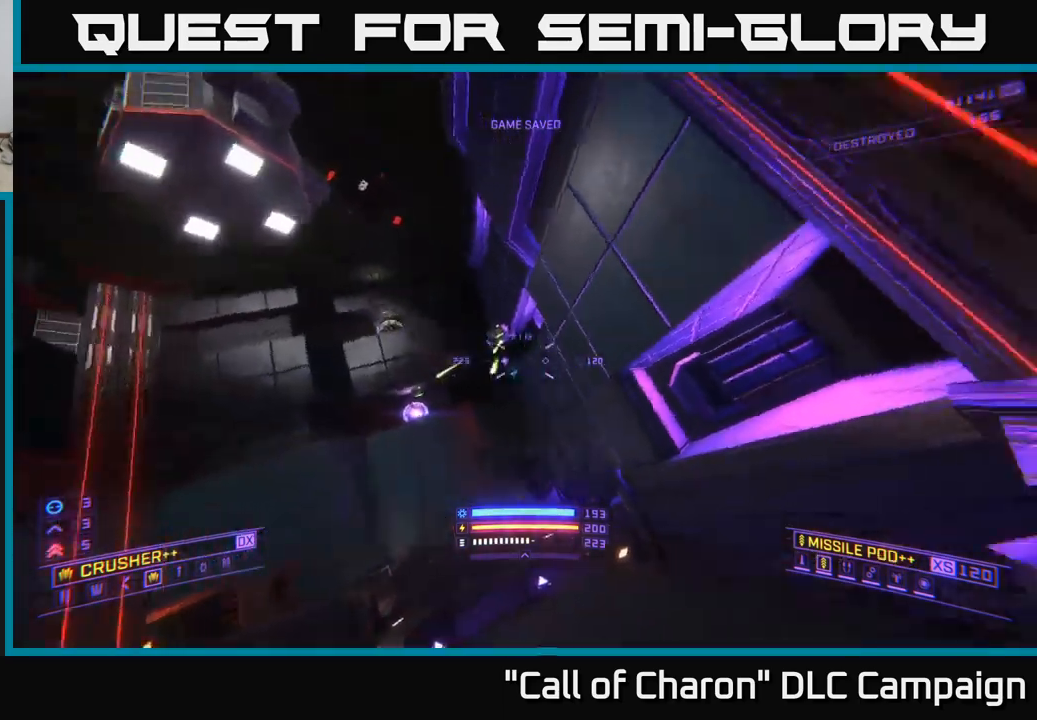
{"buttons": ["X"], "left_stick": "left", "right_stick": "up", "events": [[17, "right_stick", "center"], [34, "L3", "up"], [134, "right_stick", "up"], [217, "A", "up"], [467, "X", "down"]]}
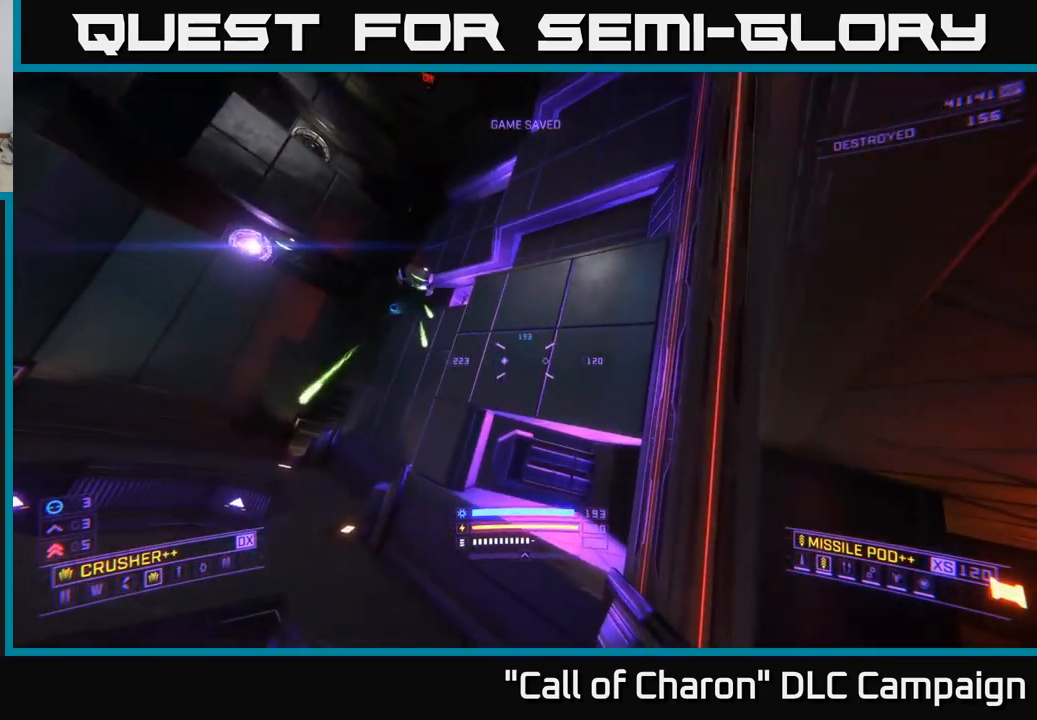
{"buttons": [], "left_stick": "up-left", "right_stick": "center", "events": [[367, "R2", "down"], [384, "X", "up"], [417, "right_stick", "center"], [434, "left_stick", "up-left"], [467, "R2", "up"]]}
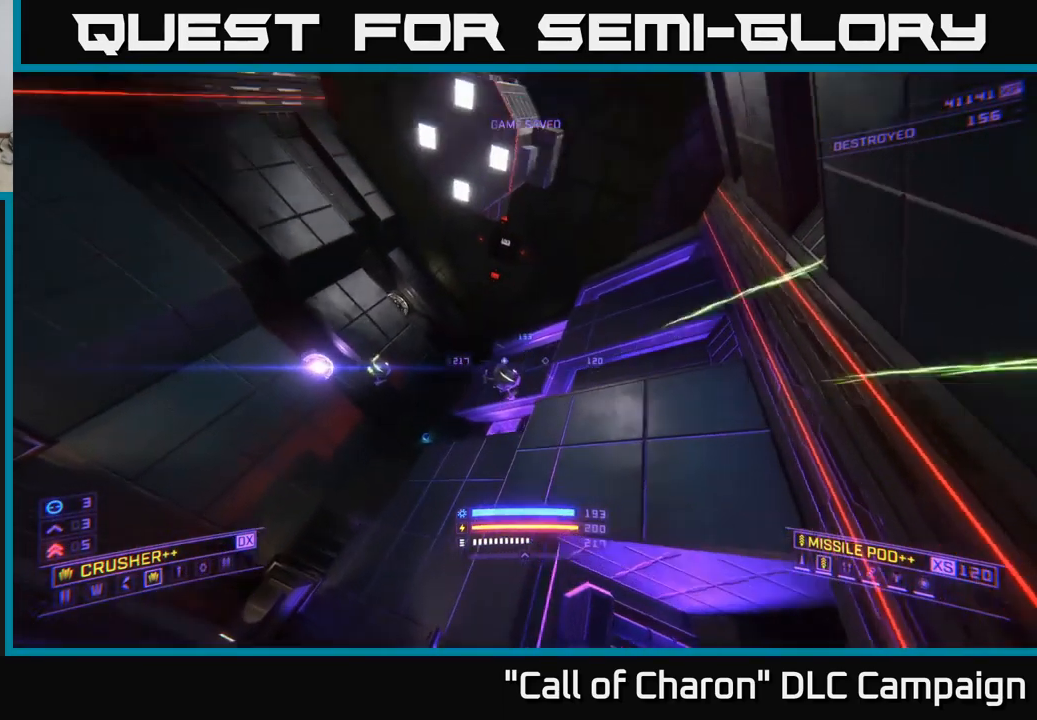
{"buttons": [], "left_stick": "up-left", "right_stick": "center", "events": [[67, "X", "down"], [317, "X", "up"]]}
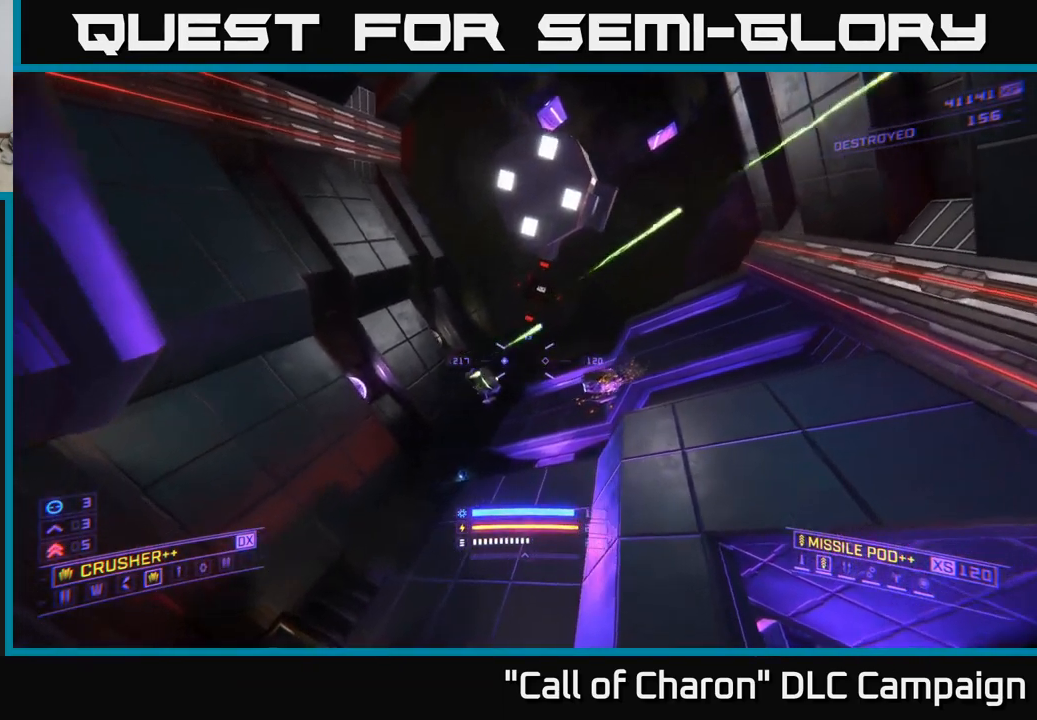
{"buttons": ["A"], "left_stick": "right", "right_stick": "center", "events": [[167, "R2", "down"], [184, "left_stick", "up-right"], [234, "A", "down"], [234, "left_stick", "right"], [284, "R2", "up"], [284, "right_stick", "down-right"], [384, "right_stick", "center"]]}
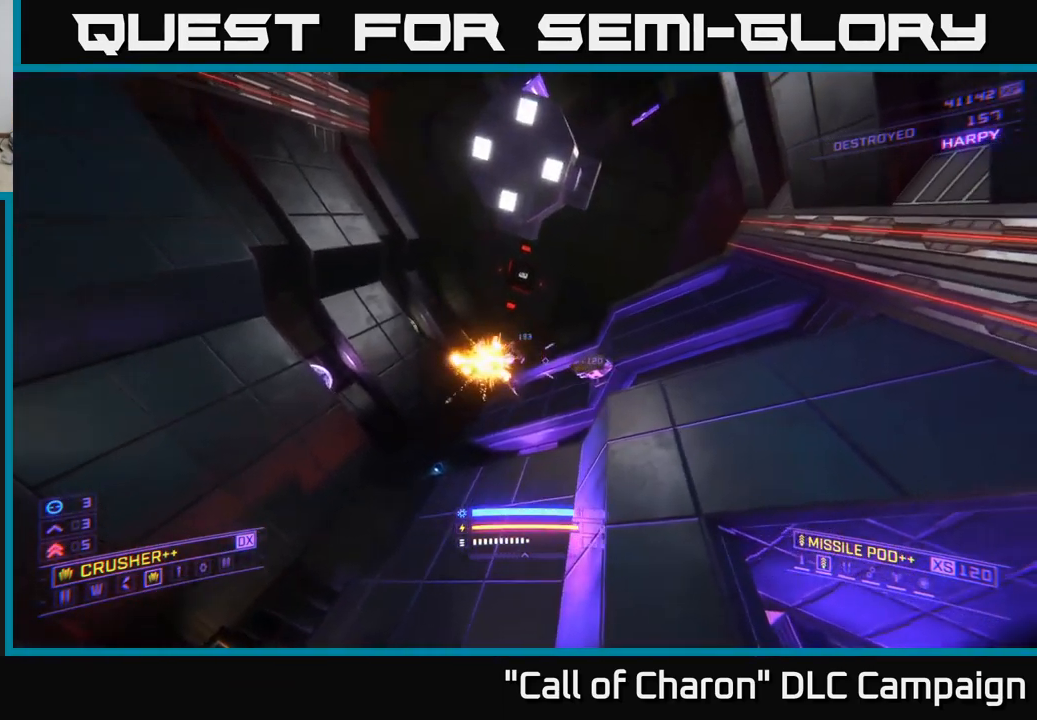
{"buttons": [], "left_stick": "up-left", "right_stick": "center", "events": [[100, "left_stick", "up-right"], [150, "right_stick", "down"], [300, "R2", "down"], [350, "left_stick", "up-left"], [417, "right_stick", "center"], [434, "R2", "up"], [467, "A", "up"]]}
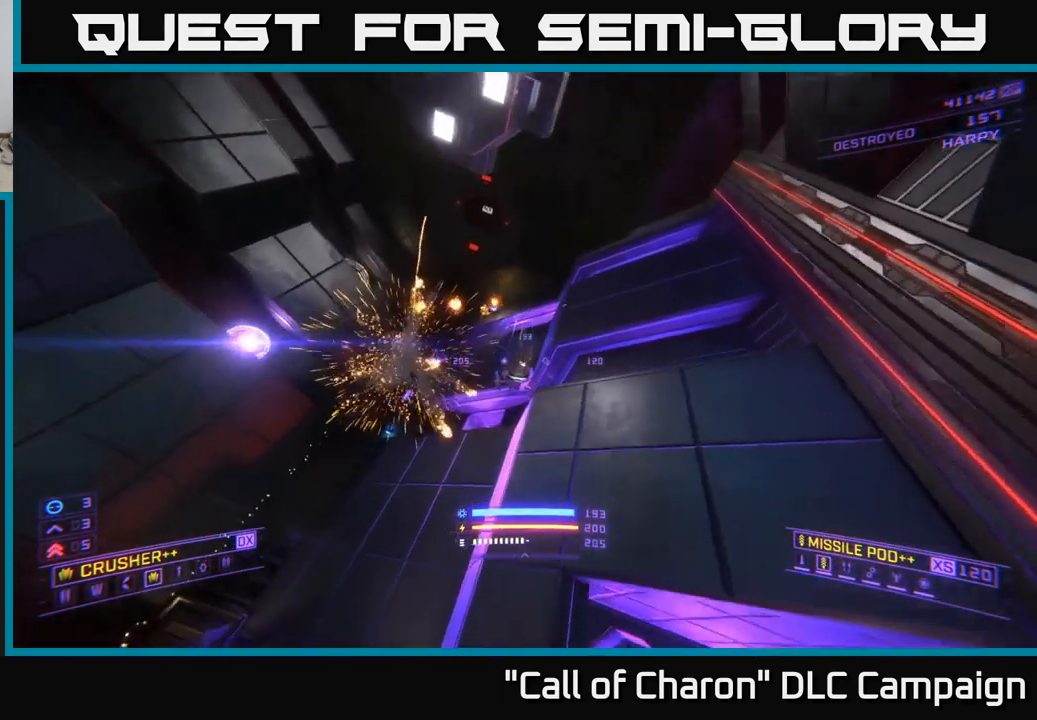
{"buttons": ["X"], "left_stick": "up-right", "right_stick": "center", "events": [[84, "right_stick", "down-left"], [167, "left_stick", "up"], [234, "R2", "down"], [234, "right_stick", "down"], [284, "left_stick", "up-right"], [367, "R2", "up"], [367, "right_stick", "center"], [417, "X", "down"]]}
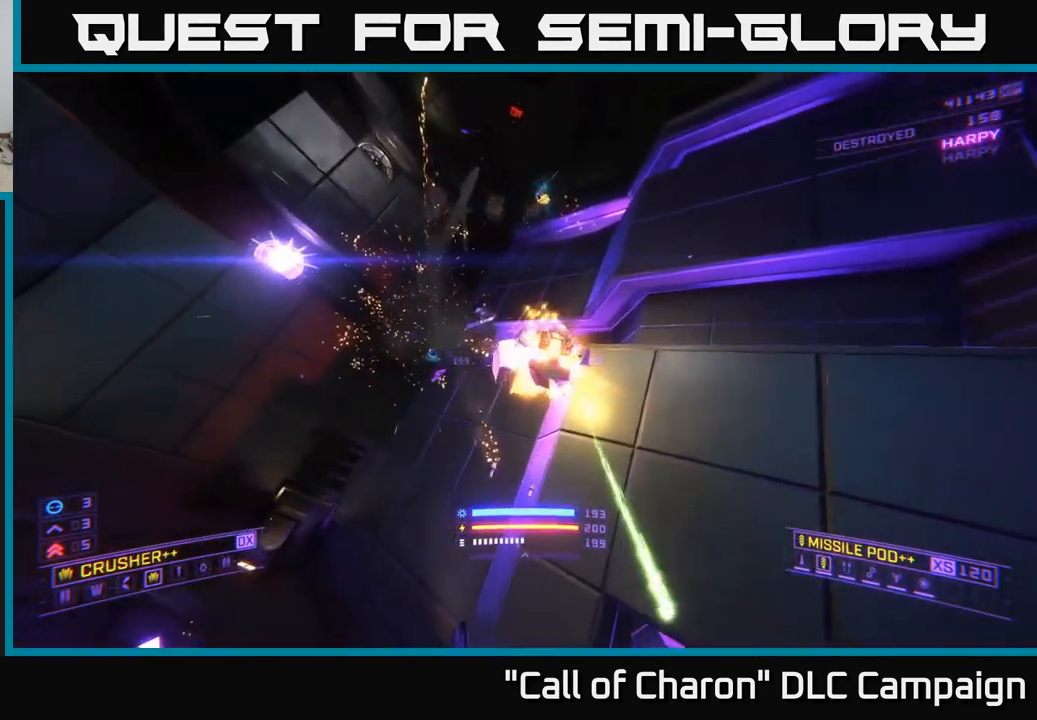
{"buttons": ["R3"], "left_stick": "up-left", "right_stick": "left", "events": [[167, "right_stick", "left"], [184, "left_stick", "up-left"], [267, "right_stick", "up-left"], [334, "X", "up"], [400, "R3", "down"], [467, "right_stick", "left"]]}
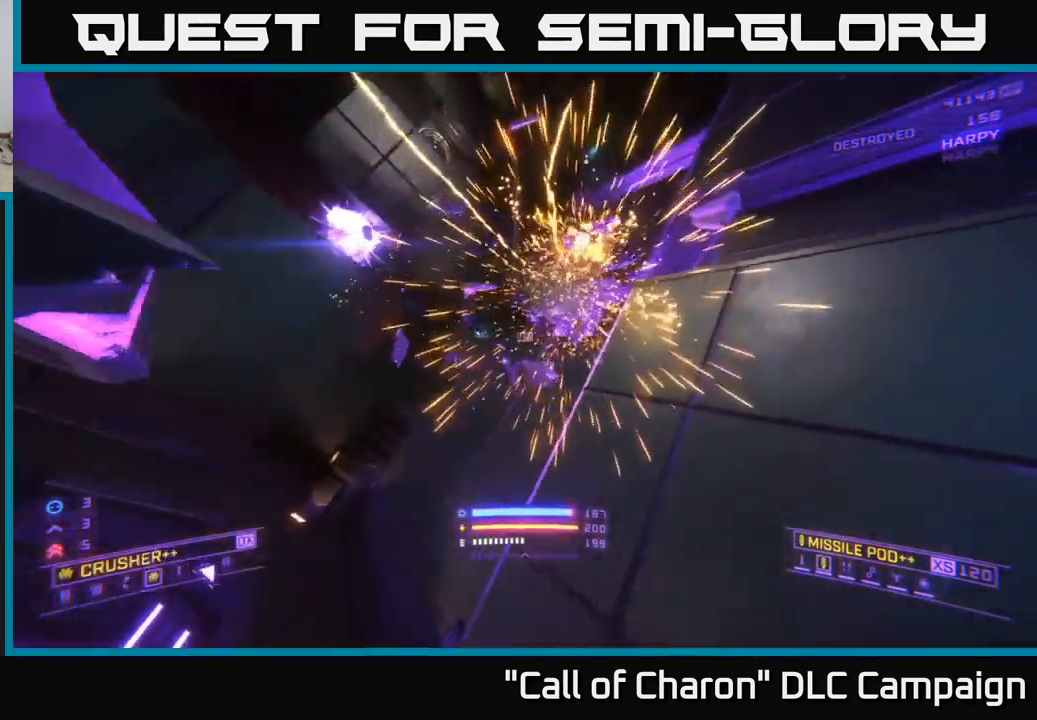
{"buttons": ["A"], "left_stick": "up-right", "right_stick": "center", "events": [[50, "R3", "up"], [100, "right_stick", "up"], [134, "A", "down"], [184, "left_stick", "up"], [250, "right_stick", "center"], [434, "left_stick", "up-right"]]}
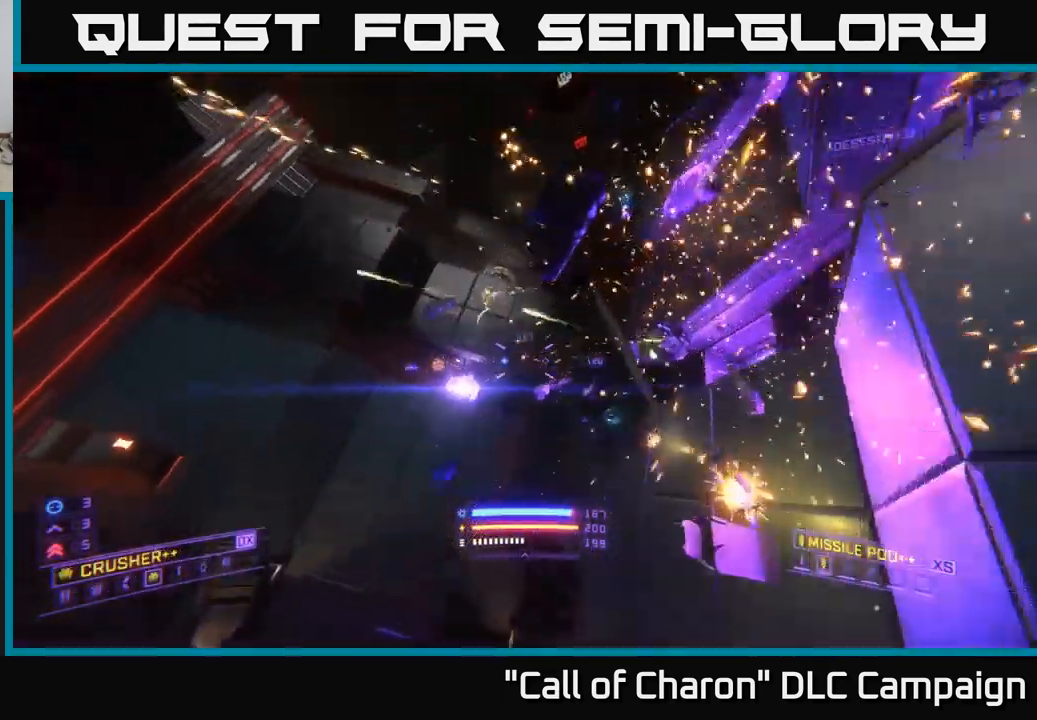
{"buttons": ["A"], "left_stick": "up-left", "right_stick": "left", "events": [[50, "left_stick", "center"], [134, "R3", "down"], [134, "right_stick", "down"], [267, "R3", "up"], [334, "right_stick", "left"], [350, "left_stick", "up-left"]]}
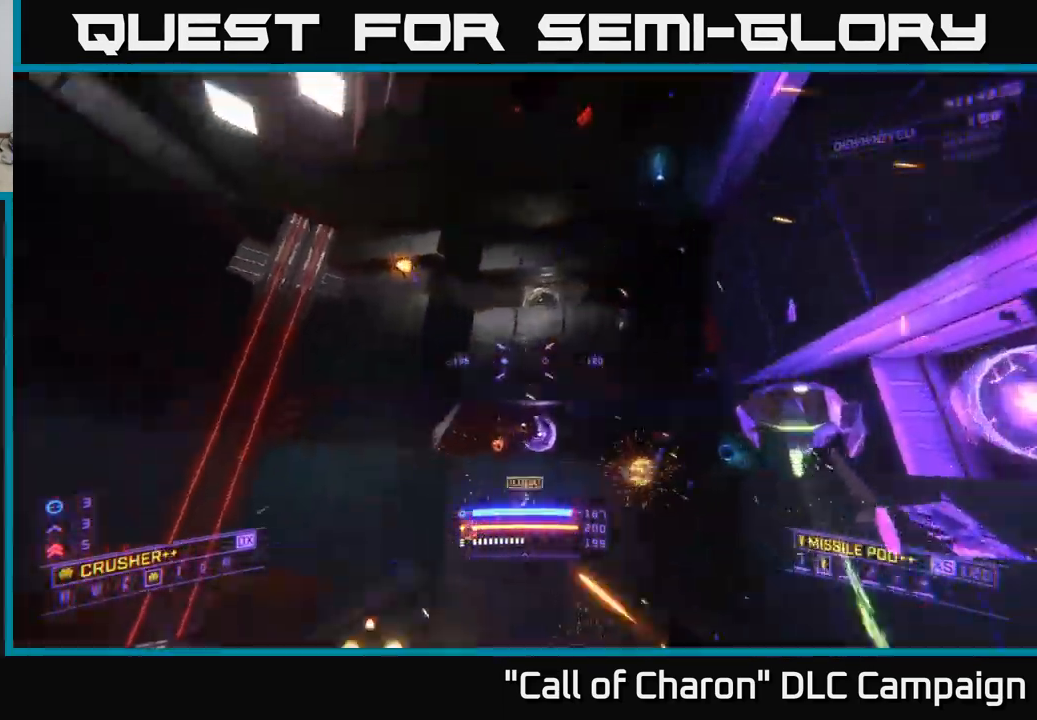
{"buttons": [], "left_stick": "left", "right_stick": "down-right", "events": [[34, "right_stick", "down-left"], [84, "left_stick", "center"], [134, "right_stick", "down-right"], [150, "left_stick", "left"], [384, "A", "up"]]}
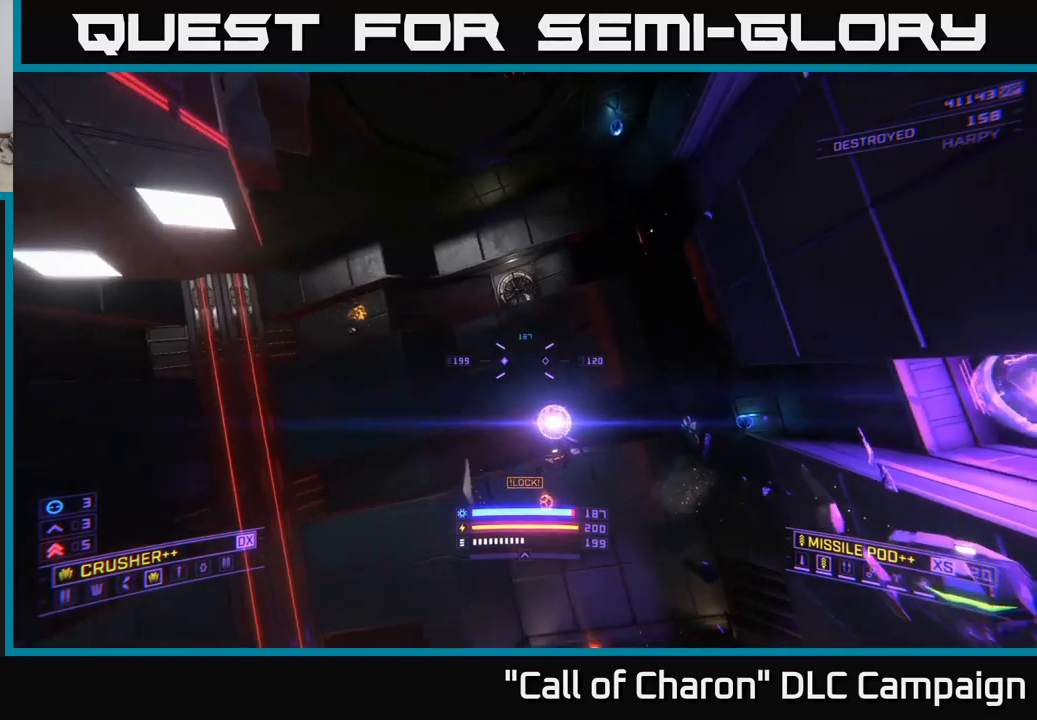
{"buttons": ["X", "R2"], "left_stick": "left", "right_stick": "up", "events": [[50, "X", "down"], [367, "right_stick", "right"], [500, "R2", "down"], [500, "right_stick", "up"]]}
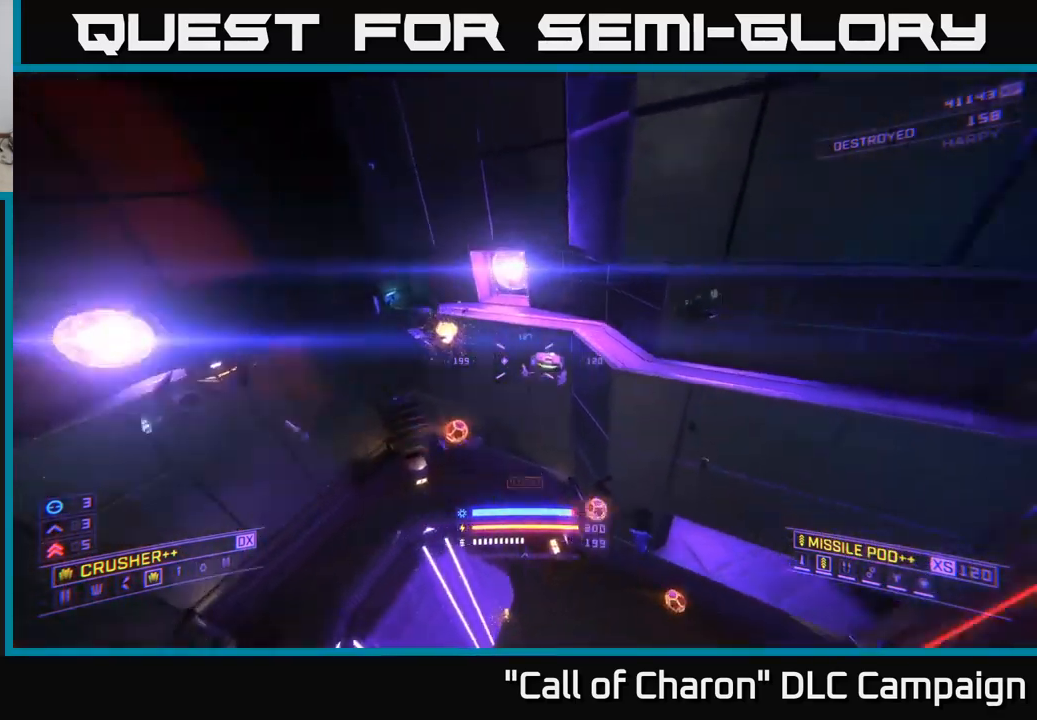
{"buttons": [], "left_stick": "up-left", "right_stick": "center", "events": [[100, "R2", "up"], [200, "right_stick", "up-left"], [367, "left_stick", "up-left"], [383, "right_stick", "center"], [483, "X", "up"]]}
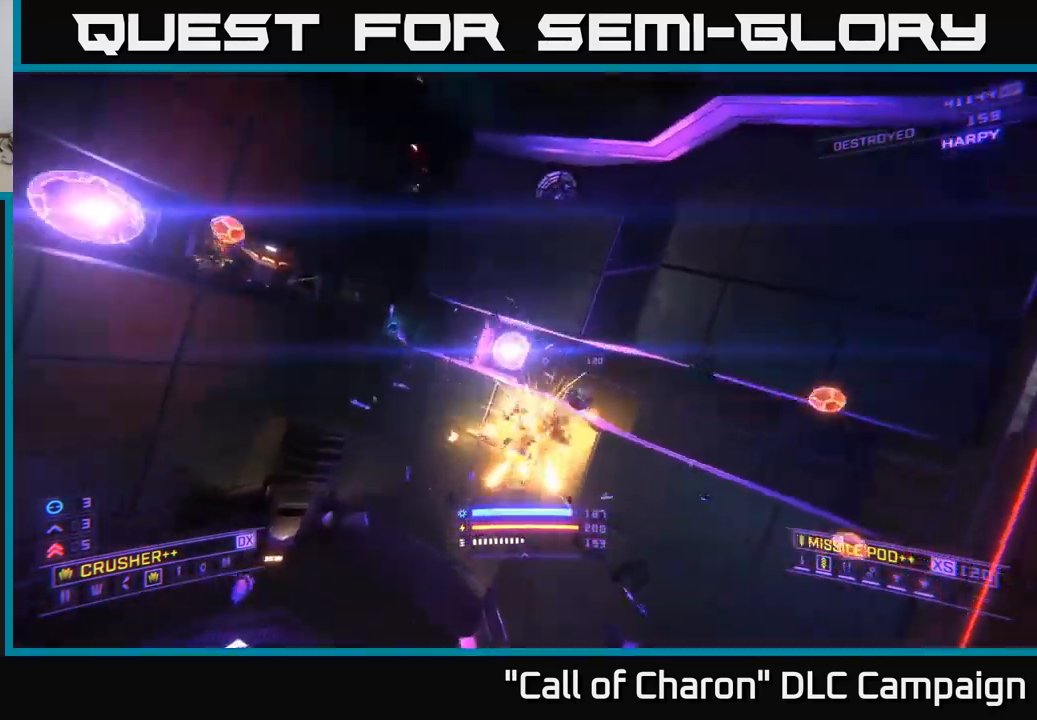
{"buttons": ["L1"], "left_stick": "up-right", "right_stick": "center", "events": [[50, "right_stick", "left"], [67, "L1", "down"], [100, "right_stick", "up-left"], [167, "left_stick", "up"], [250, "right_stick", "center"], [333, "left_stick", "up-right"]]}
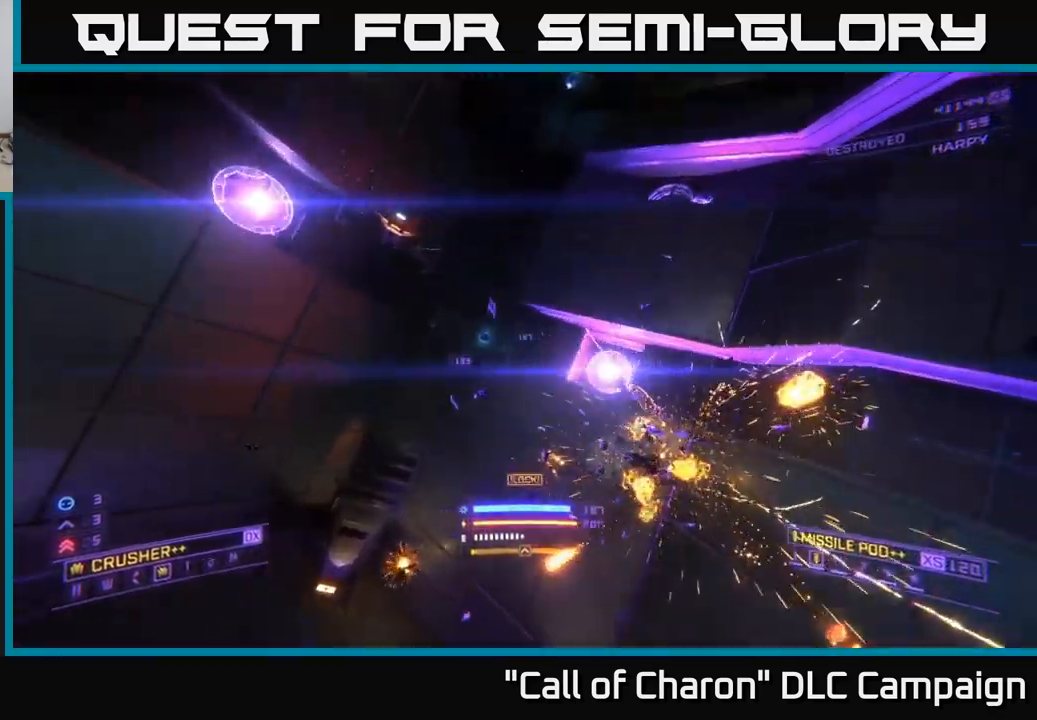
{"buttons": ["A", "L1"], "left_stick": "up", "right_stick": "up-left", "events": [[17, "left_stick", "up"], [83, "right_stick", "up-left"], [333, "A", "down"]]}
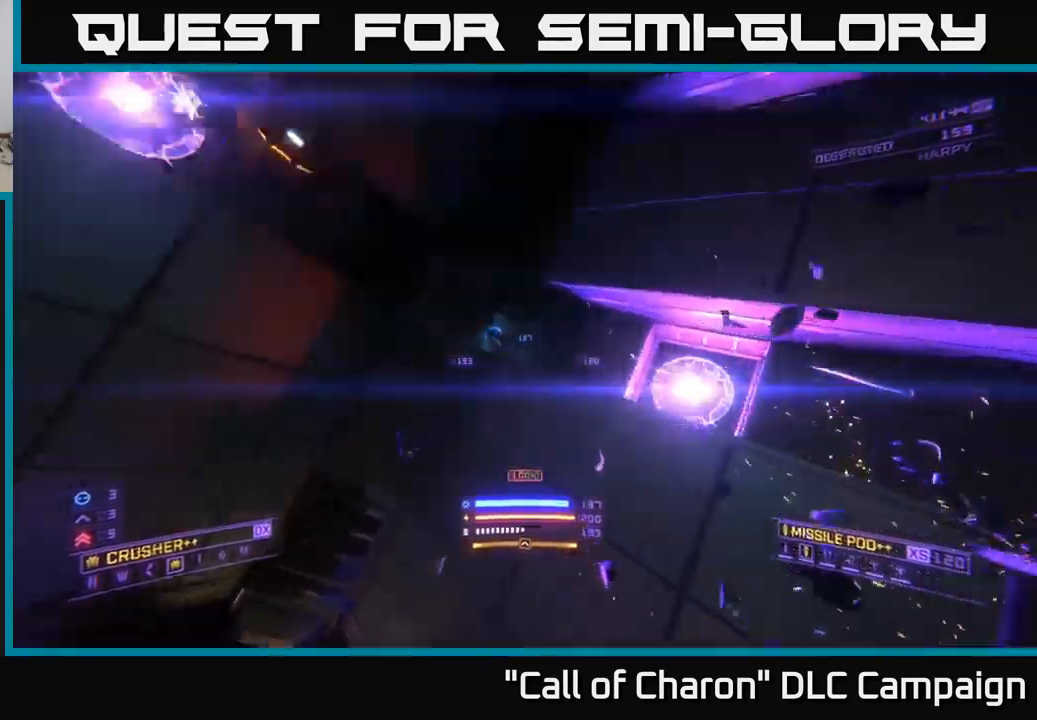
{"buttons": ["L1"], "left_stick": "up-right", "right_stick": "left", "events": [[83, "right_stick", "left"], [233, "A", "up"], [400, "left_stick", "up-right"]]}
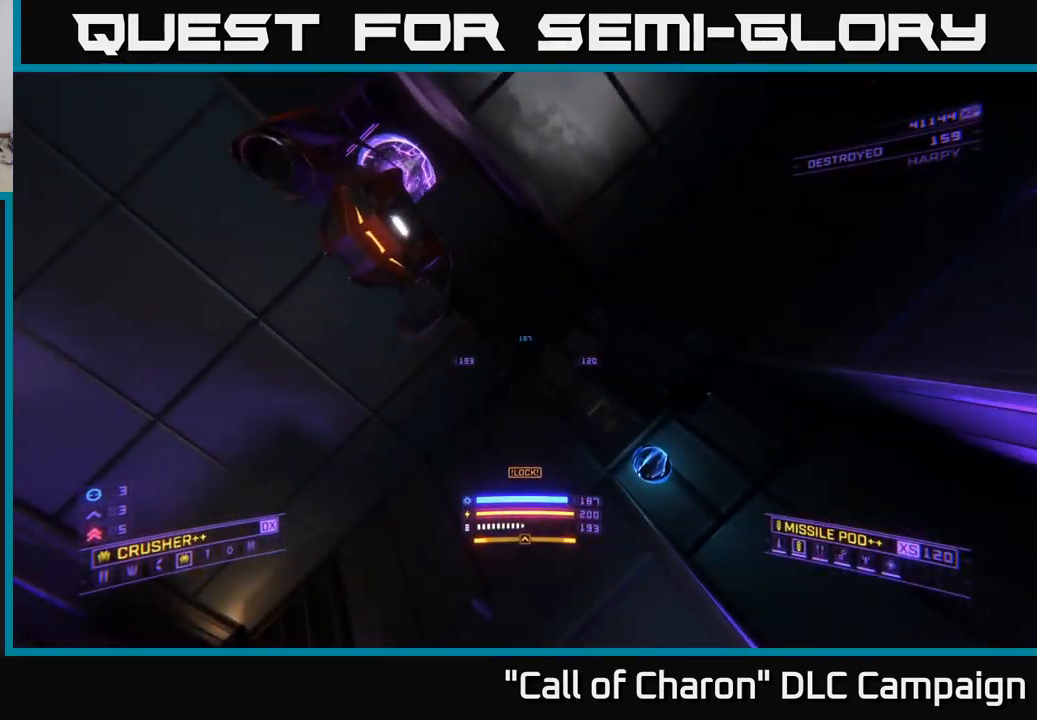
{"buttons": ["R2"], "left_stick": "up-left", "right_stick": "left", "events": [[33, "L1", "up"], [33, "left_stick", "right"], [167, "X", "down"], [183, "right_stick", "up-left"], [300, "left_stick", "up"], [333, "X", "up"], [350, "left_stick", "up-left"], [417, "right_stick", "center"], [467, "right_stick", "left"], [500, "R2", "down"]]}
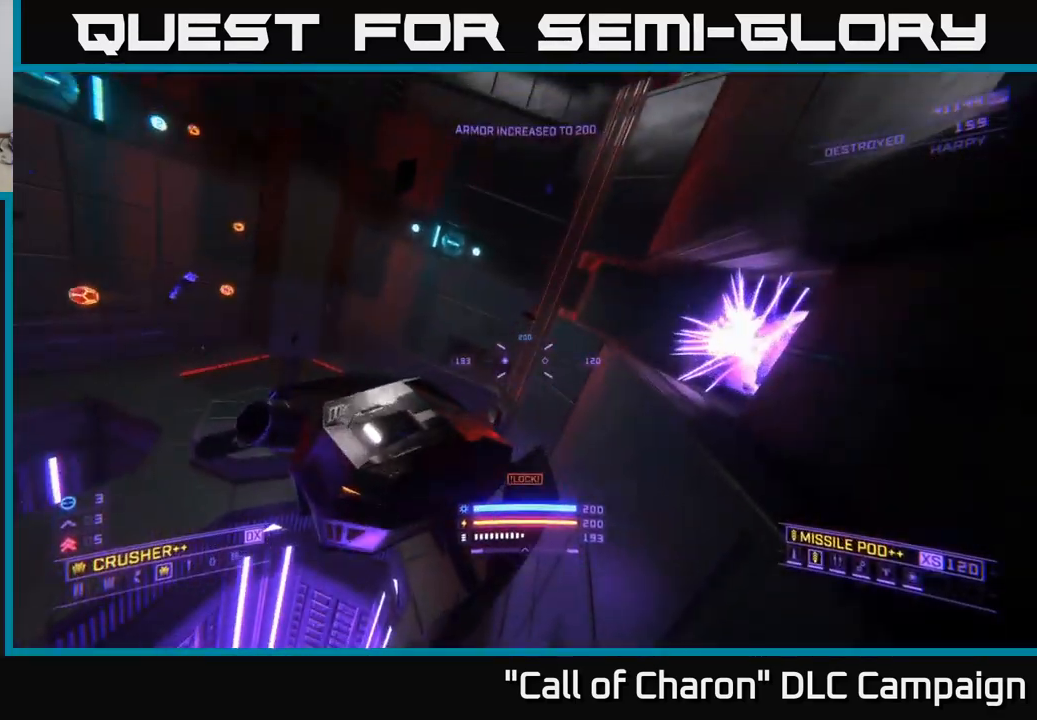
{"buttons": ["X"], "left_stick": "up-left", "right_stick": "right", "events": [[100, "R2", "up"], [100, "left_stick", "up-right"], [133, "X", "down"], [167, "right_stick", "down-left"], [283, "right_stick", "center"], [333, "right_stick", "right"], [500, "left_stick", "up-left"]]}
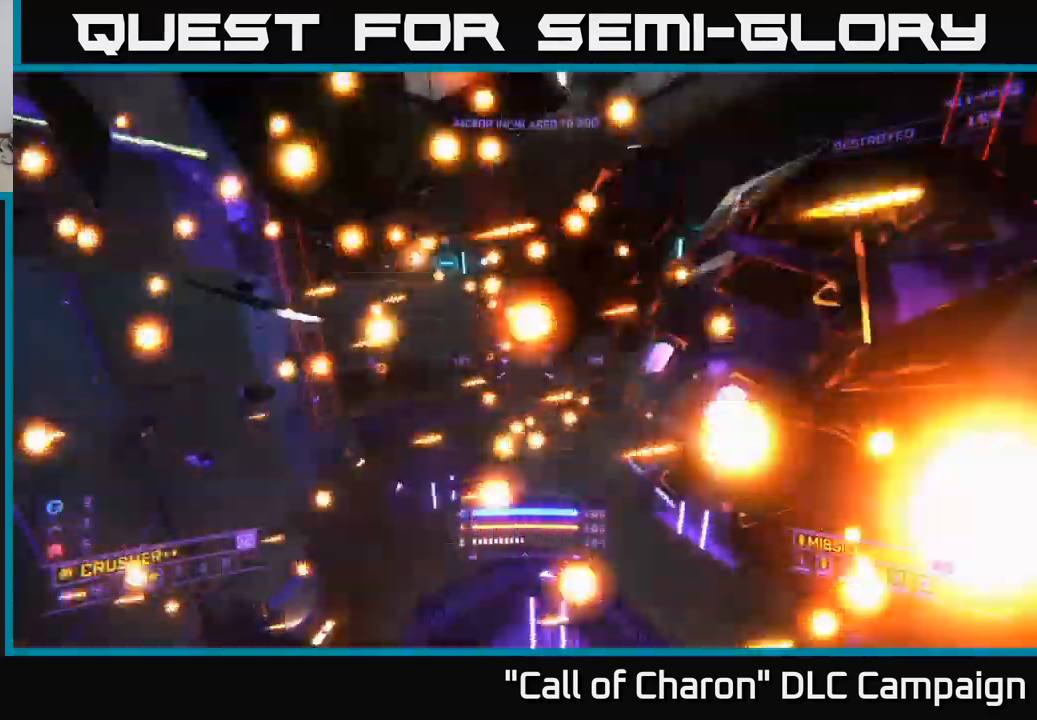
{"buttons": ["X"], "left_stick": "up-left", "right_stick": "up-left", "events": [[100, "R2", "down"], [100, "left_stick", "left"], [167, "right_stick", "up-right"], [217, "R2", "up"], [317, "right_stick", "up-left"], [383, "left_stick", "up-left"]]}
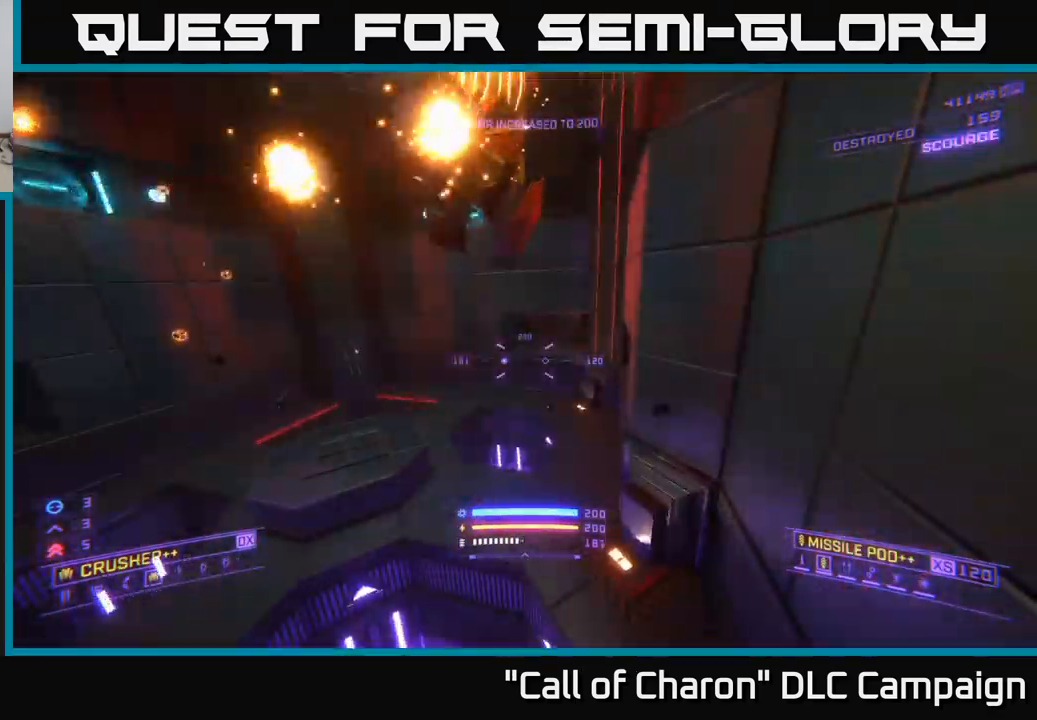
{"buttons": ["A"], "left_stick": "up", "right_stick": "center", "events": [[83, "X", "up"], [350, "A", "down"], [450, "left_stick", "up"], [450, "right_stick", "center"]]}
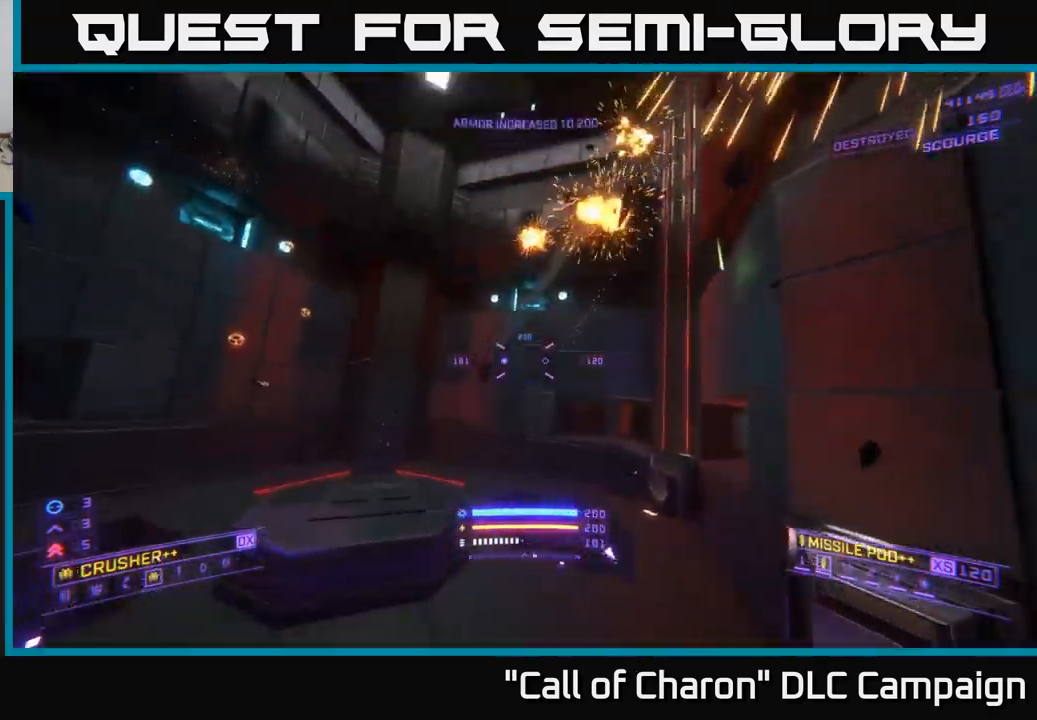
{"buttons": ["L1"], "left_stick": "up", "right_stick": "center", "events": [[67, "A", "up"], [267, "L1", "down"]]}
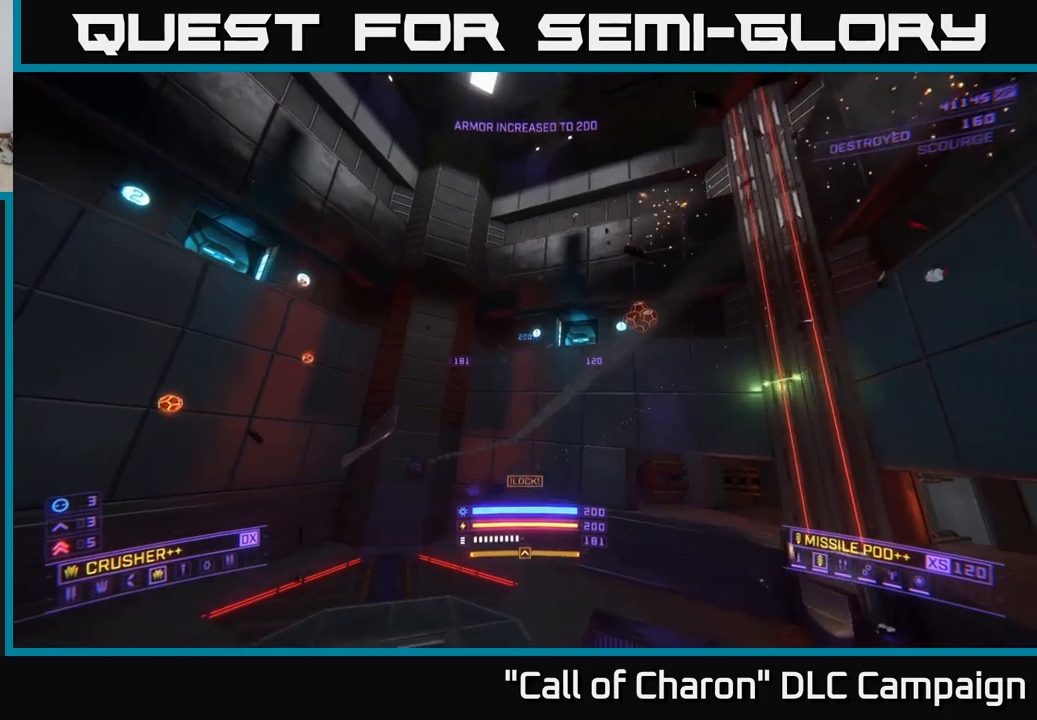
{"buttons": ["A"], "left_stick": "up-right", "right_stick": "left", "events": [[117, "L1", "up"], [183, "A", "down"], [283, "right_stick", "left"], [350, "left_stick", "up-right"]]}